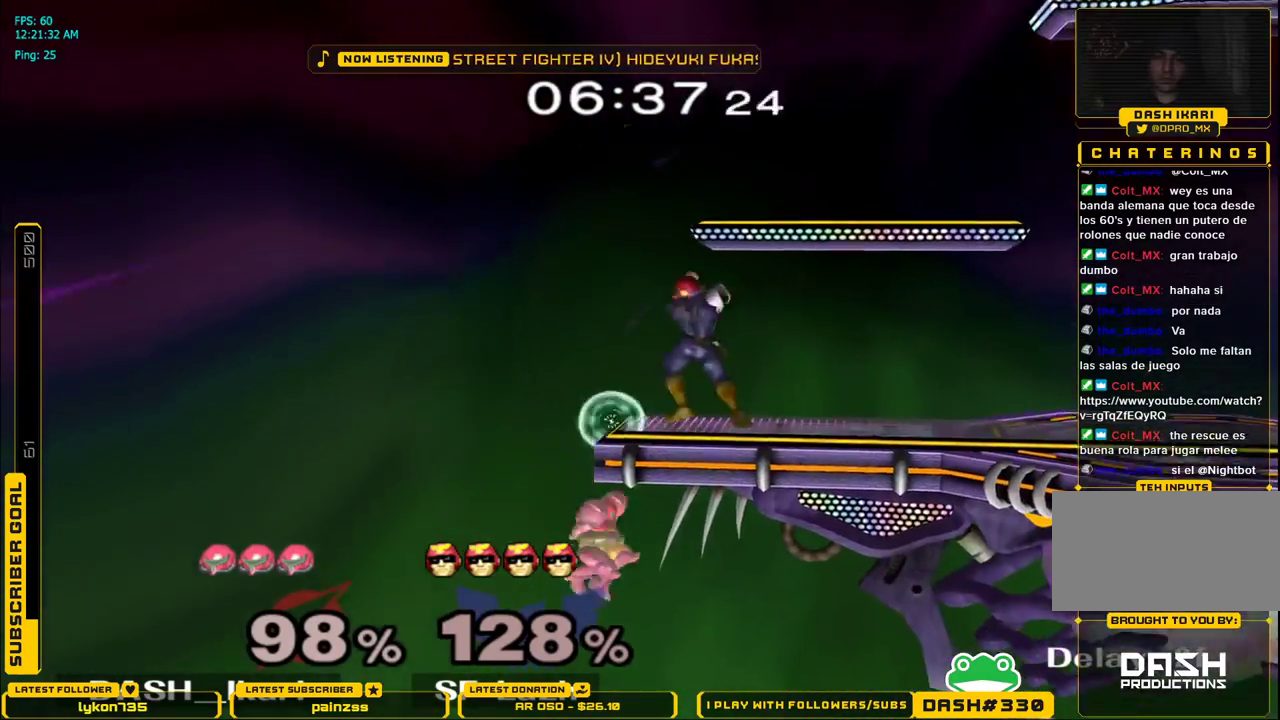
Gameplay with a controller (Nintendo layout); each line is a JSON object with the inputs held at the frame after it. "events" lists button and stick changes between this image and that frame as [ms after this image, input, new state], when the widget could be followed in between. Not read: L3 R3.
{"buttons": ["X"], "left_stick": "right", "right_stick": "right", "events": [[17, "X", "down"], [100, "right_stick", "right"], [150, "left_stick", "right"]]}
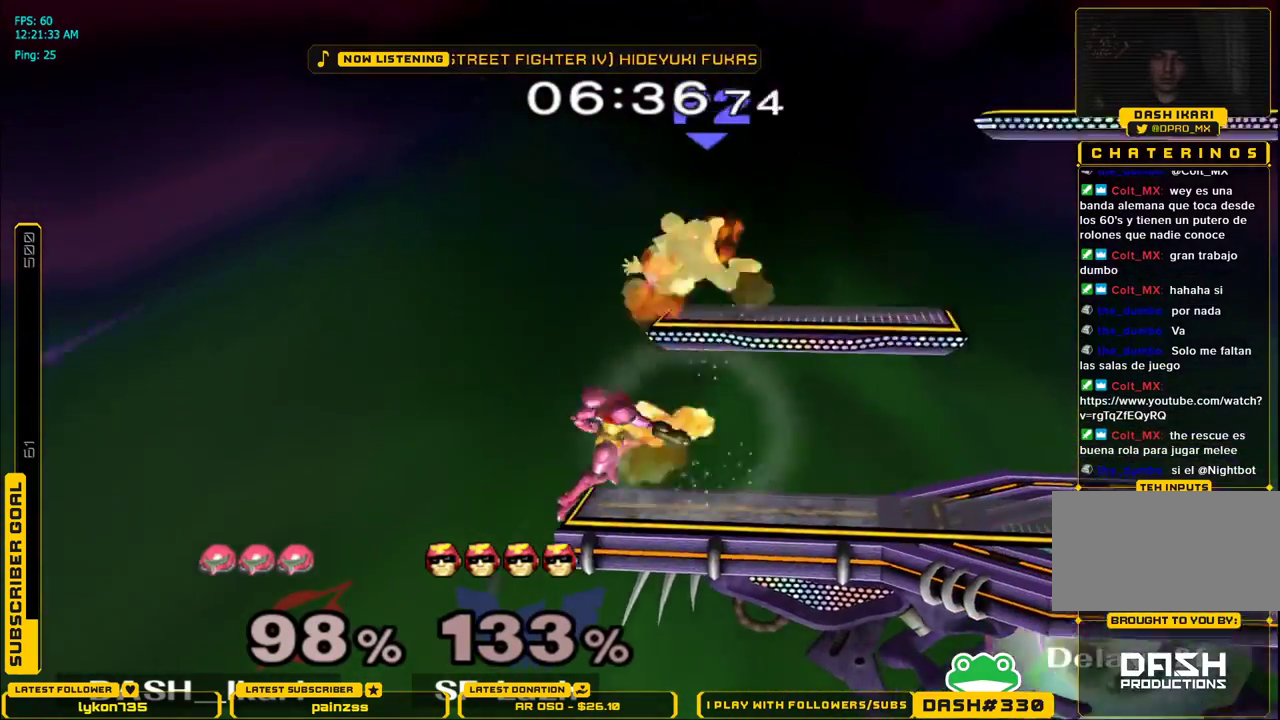
{"buttons": [], "left_stick": "center", "right_stick": "center", "events": [[100, "X", "up"], [117, "L1", "down"], [117, "right_stick", "center"], [133, "left_stick", "down"], [217, "L1", "up"], [217, "left_stick", "center"]]}
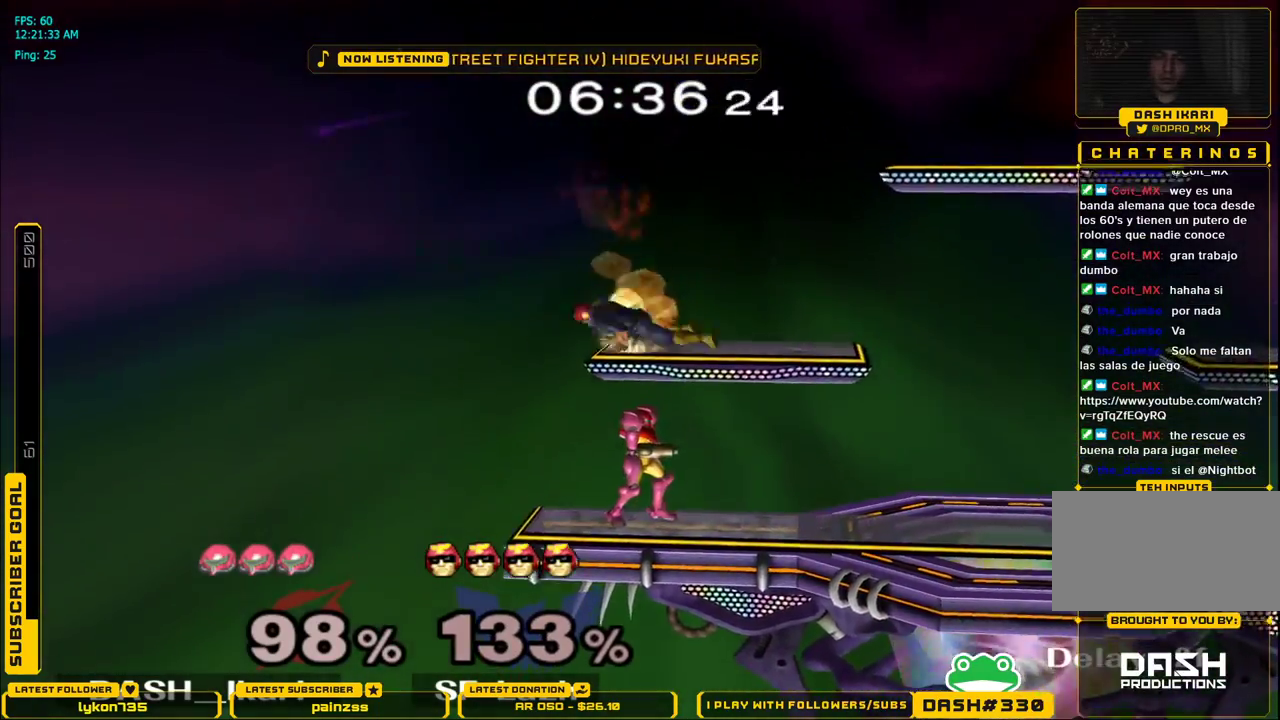
{"buttons": ["A", "X"], "left_stick": "center", "right_stick": "center", "events": [[317, "left_stick", "right"], [400, "X", "down"], [433, "left_stick", "center"], [500, "A", "down"]]}
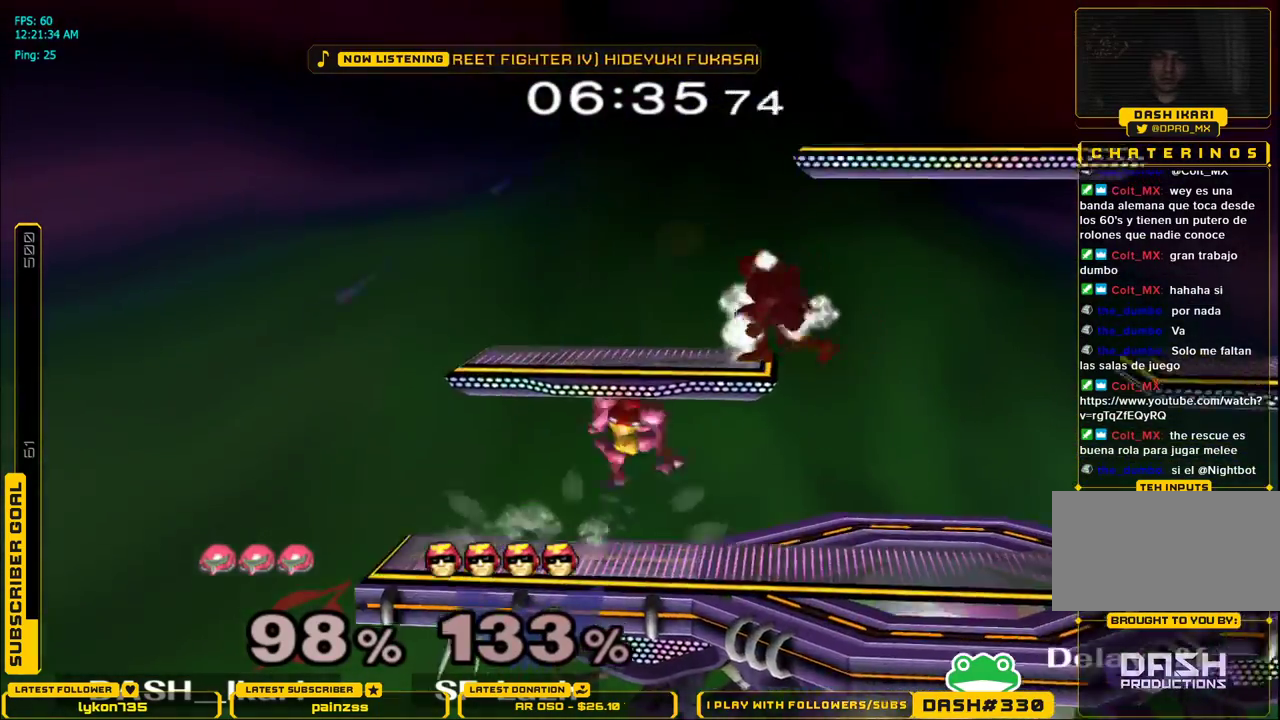
{"buttons": ["A", "X"], "left_stick": "right", "right_stick": "center", "events": [[183, "left_stick", "right"]]}
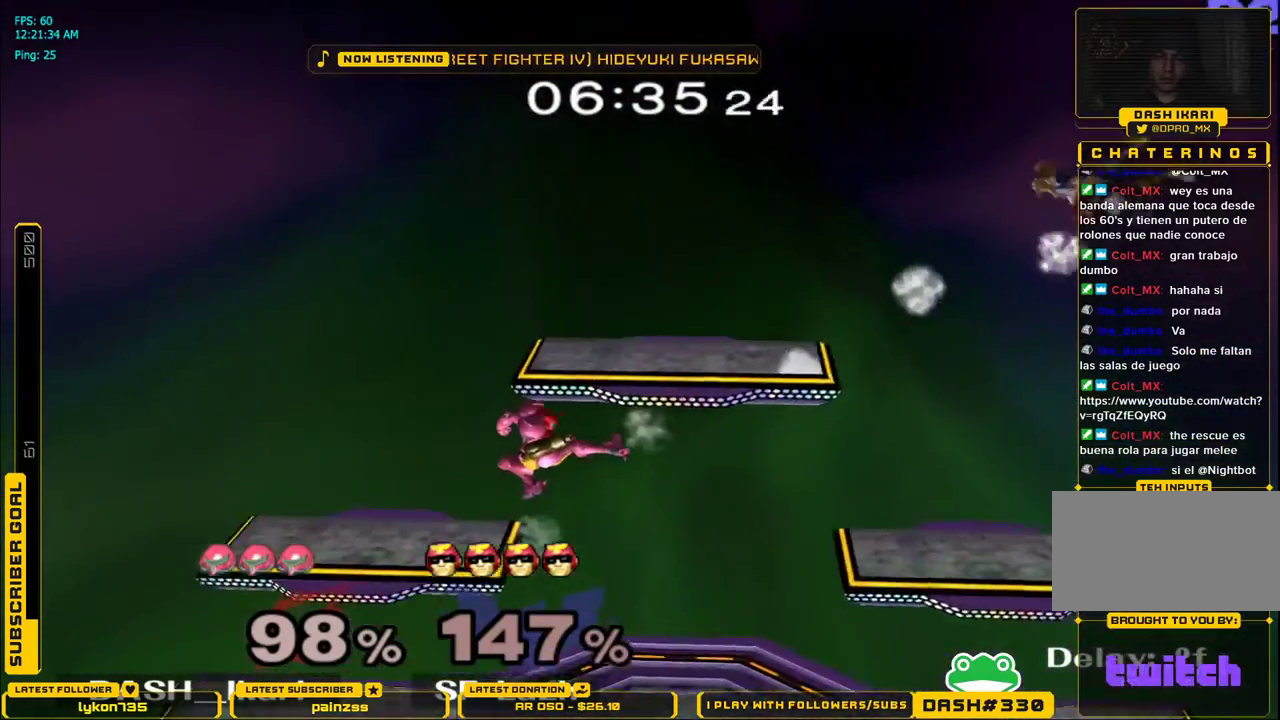
{"buttons": [], "left_stick": "right", "right_stick": "center", "events": [[100, "A", "up"], [100, "X", "up"]]}
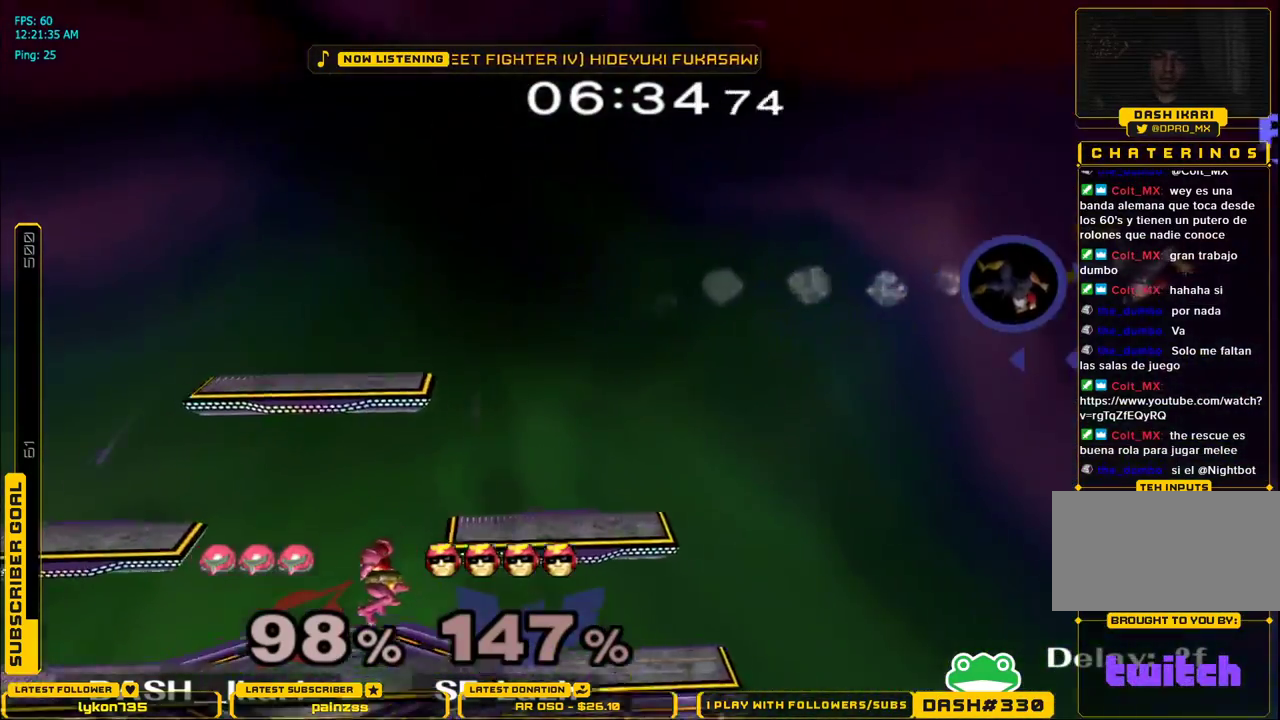
{"buttons": [], "left_stick": "center", "right_stick": "center", "events": [[100, "X", "down"], [383, "L1", "down"], [417, "X", "up"], [483, "L1", "up"], [483, "left_stick", "center"]]}
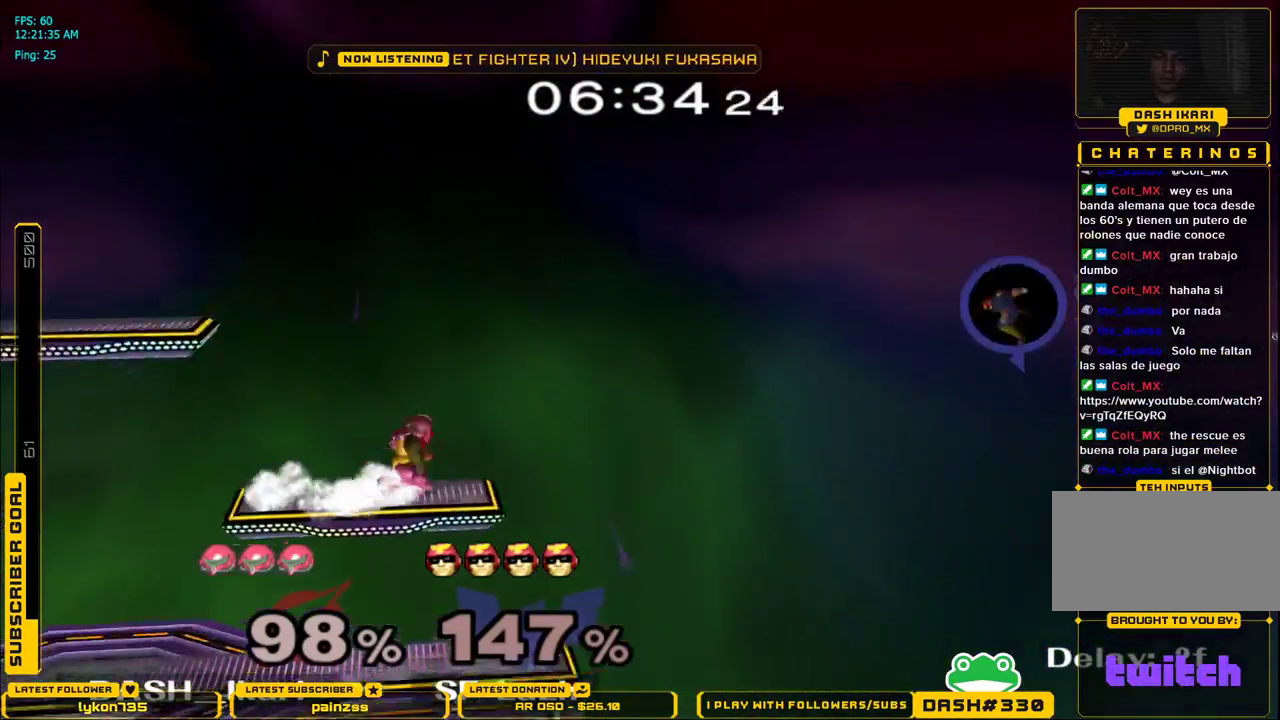
{"buttons": [], "left_stick": "center", "right_stick": "center", "events": [[50, "left_stick", "down"], [167, "left_stick", "right"], [183, "B", "down"], [267, "B", "up"], [317, "left_stick", "center"]]}
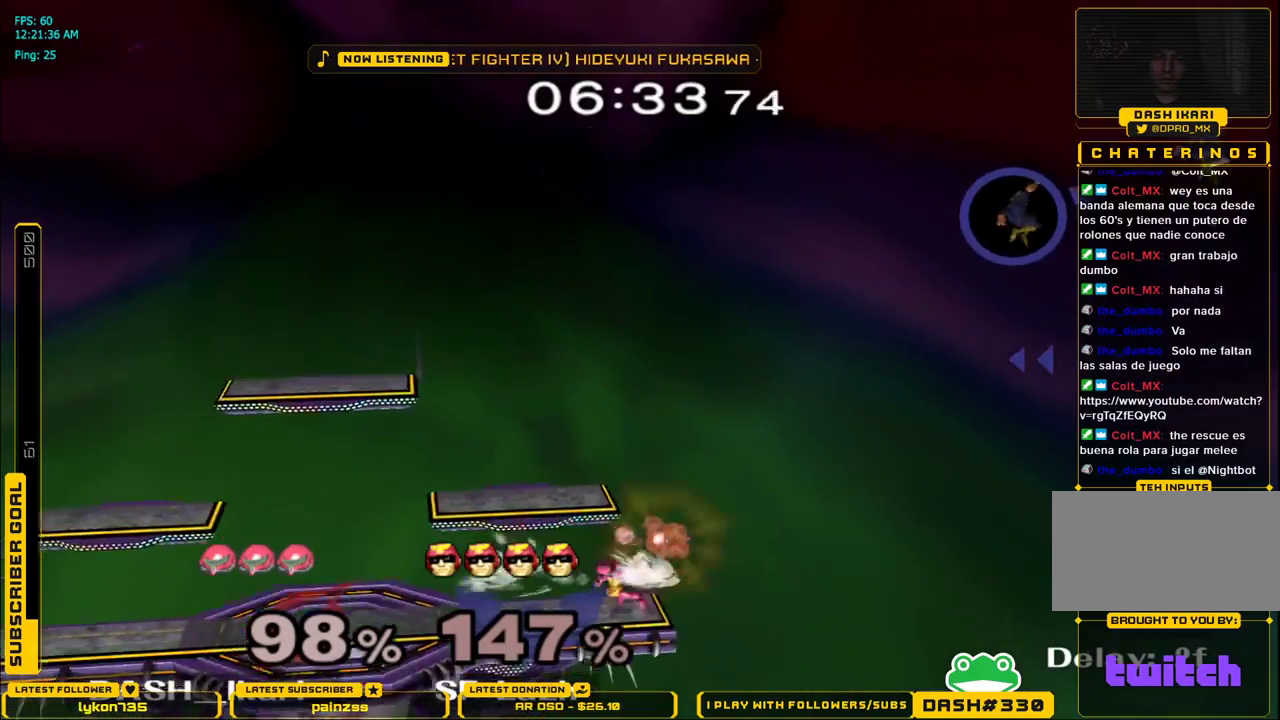
{"buttons": [], "left_stick": "right", "right_stick": "center", "events": [[250, "X", "down"], [283, "left_stick", "right"], [367, "X", "up"]]}
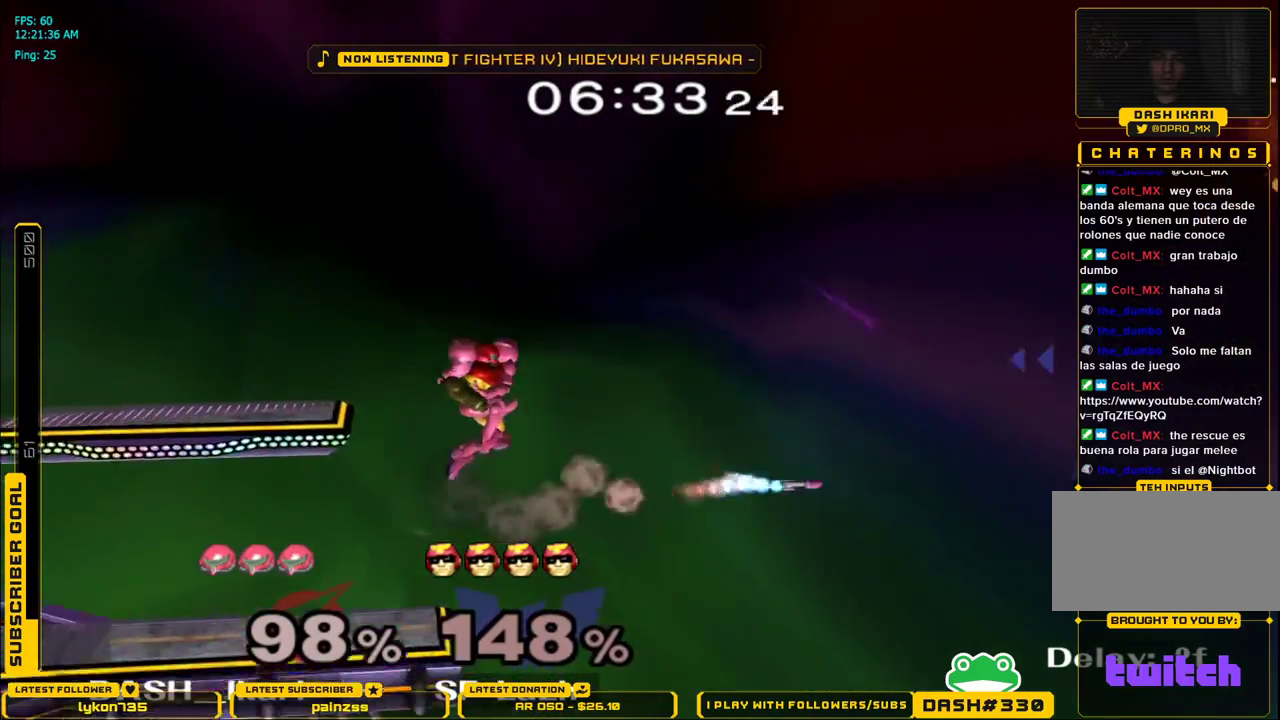
{"buttons": [], "left_stick": "left", "right_stick": "center", "events": [[33, "left_stick", "down"], [83, "B", "down"], [167, "B", "up"], [283, "left_stick", "left"]]}
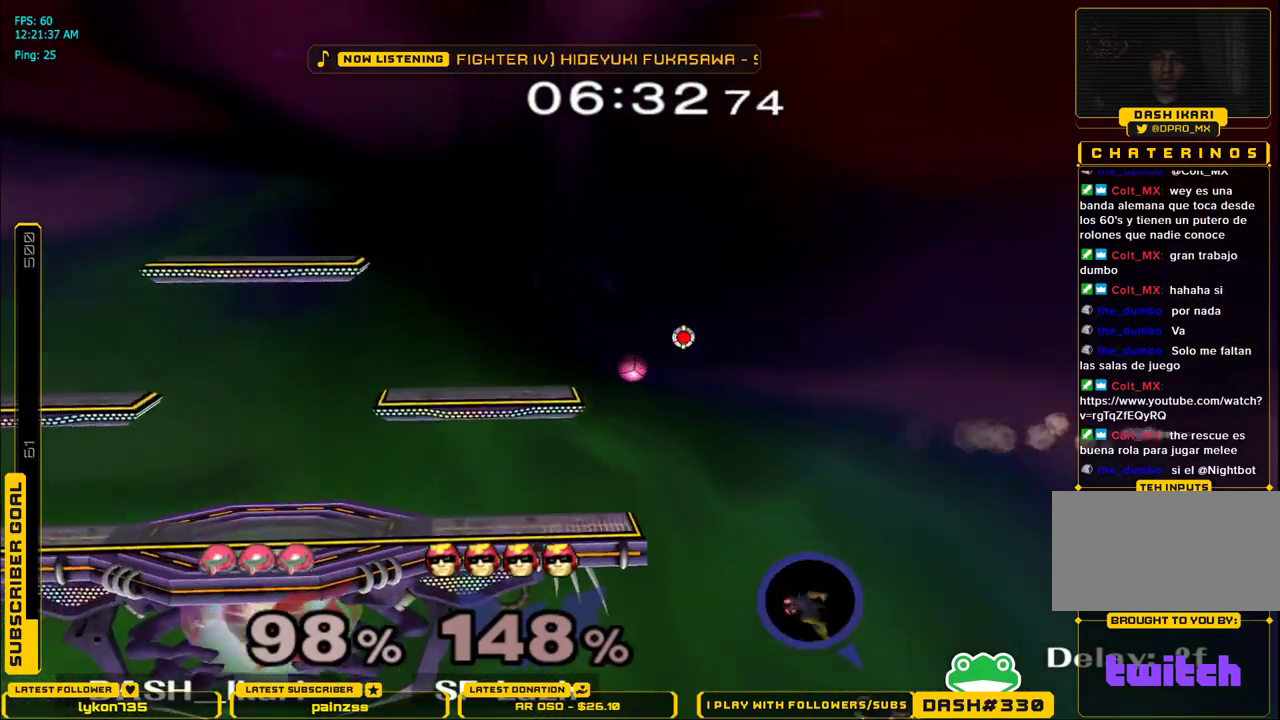
{"buttons": [], "left_stick": "up-right", "right_stick": "center", "events": [[250, "left_stick", "up"], [467, "left_stick", "up-right"]]}
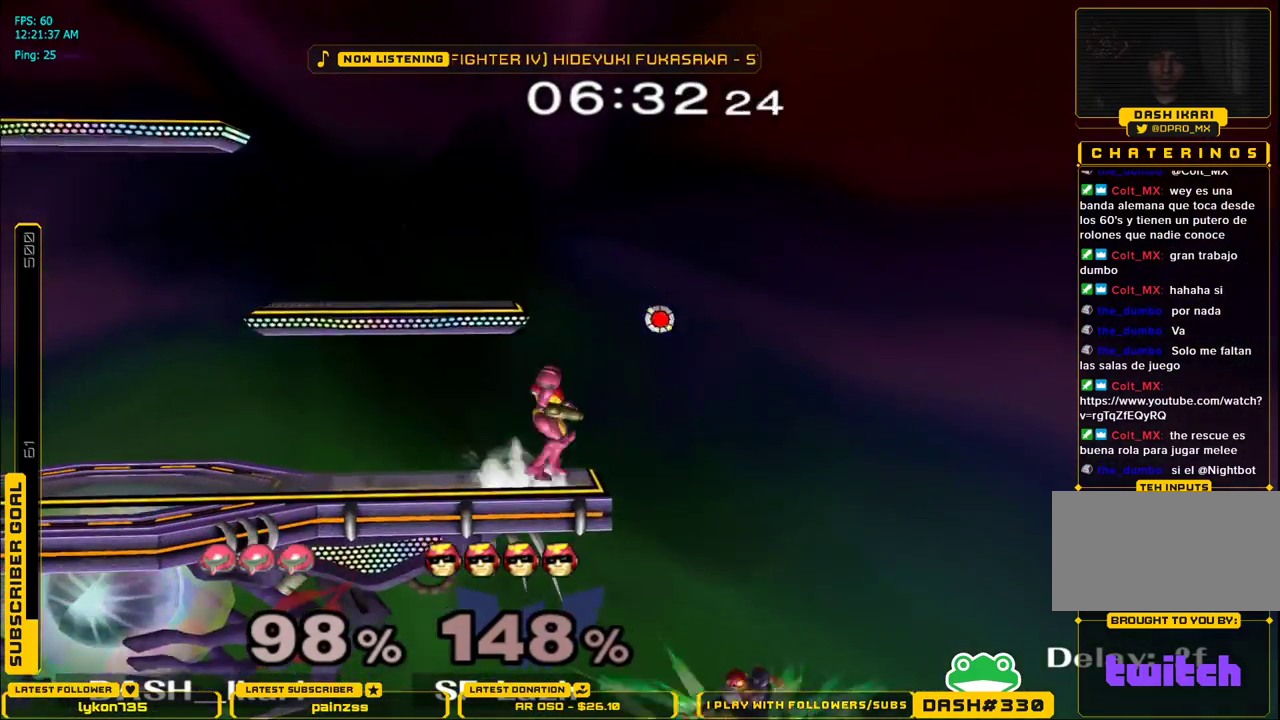
{"buttons": [], "left_stick": "up", "right_stick": "center", "events": [[100, "left_stick", "up"], [267, "A", "down"], [300, "A", "up"]]}
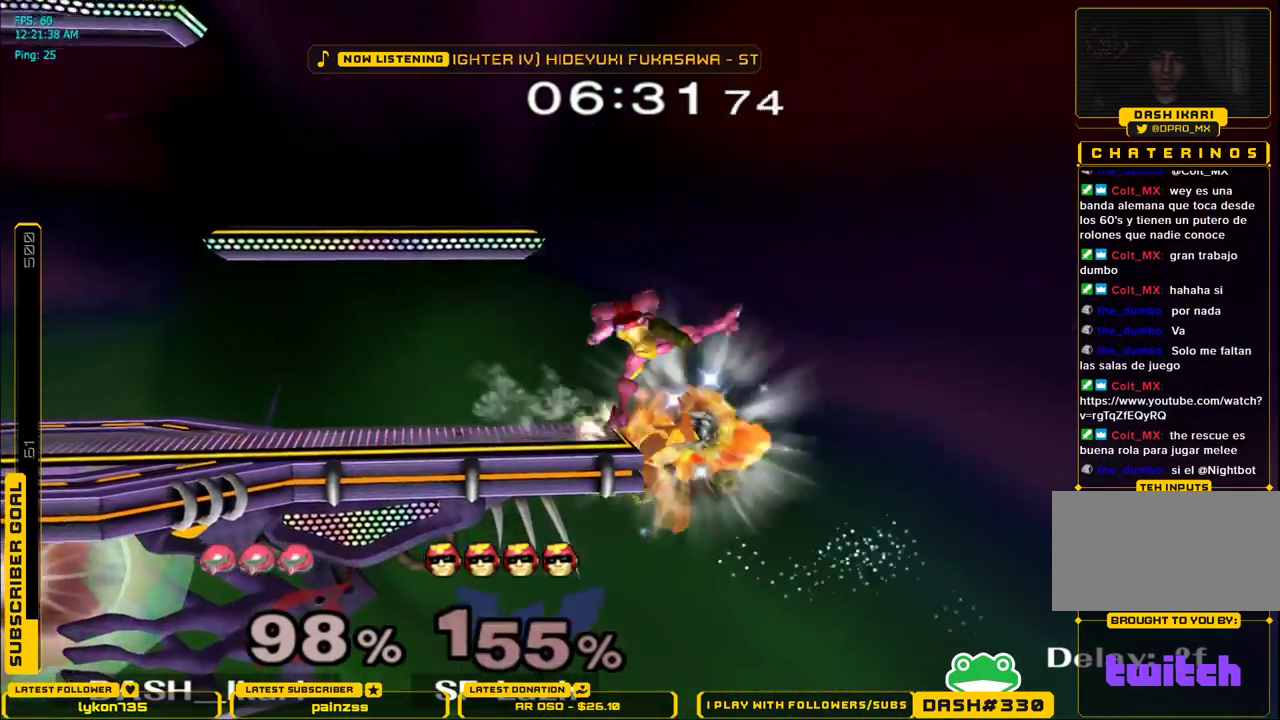
{"buttons": ["B"], "left_stick": "center", "right_stick": "center", "events": [[17, "left_stick", "down"], [50, "L1", "down"], [150, "L1", "up"], [167, "left_stick", "center"], [500, "B", "down"]]}
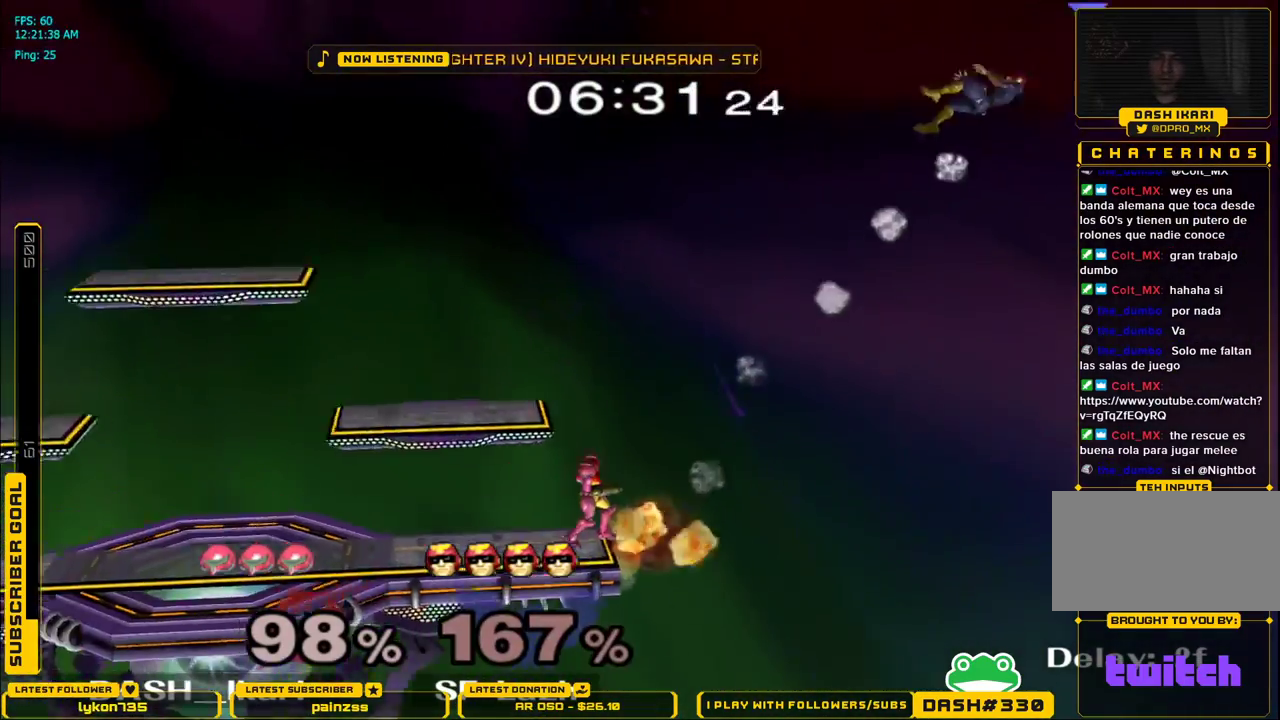
{"buttons": [], "left_stick": "center", "right_stick": "center", "events": [[167, "B", "up"]]}
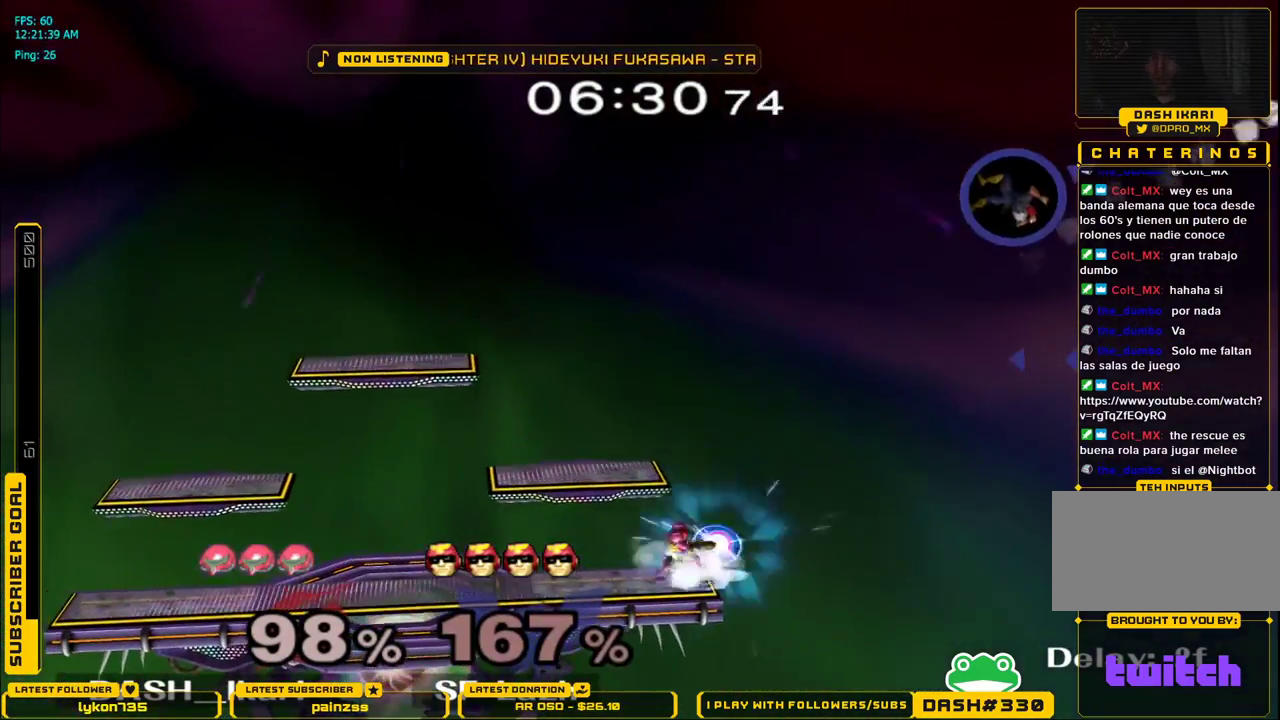
{"buttons": [], "left_stick": "center", "right_stick": "center", "events": []}
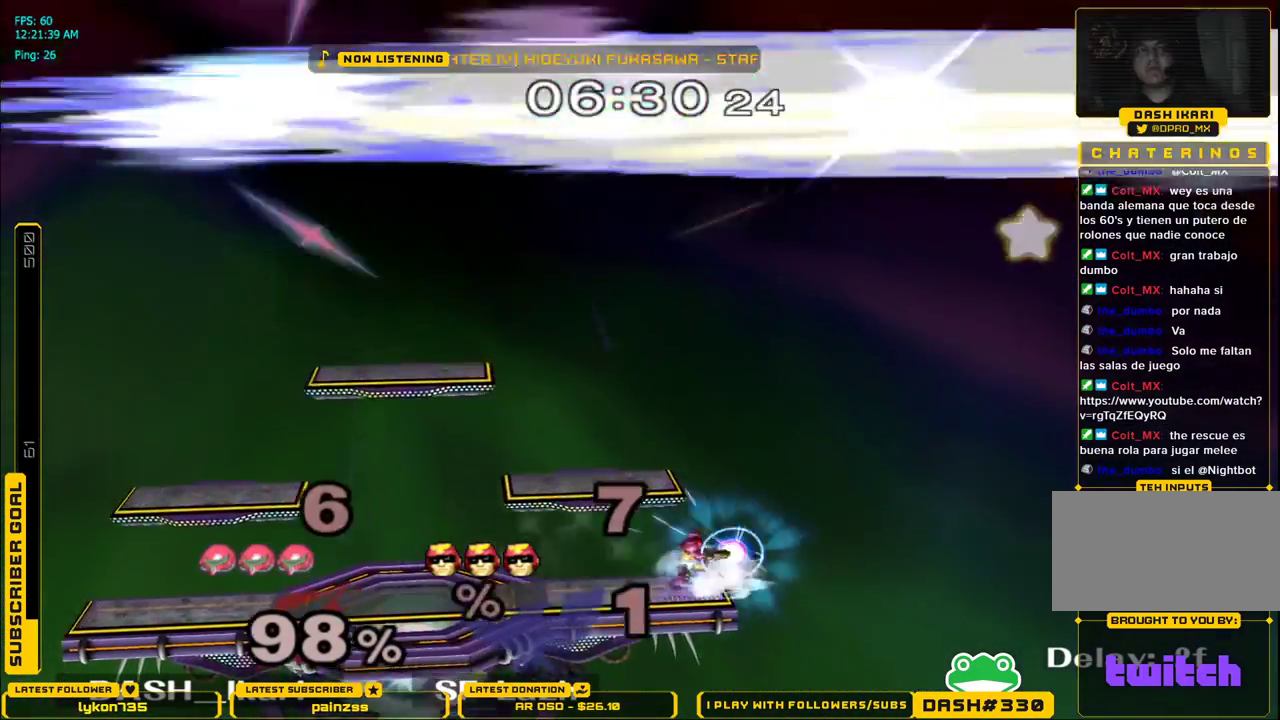
{"buttons": [], "left_stick": "center", "right_stick": "center", "events": []}
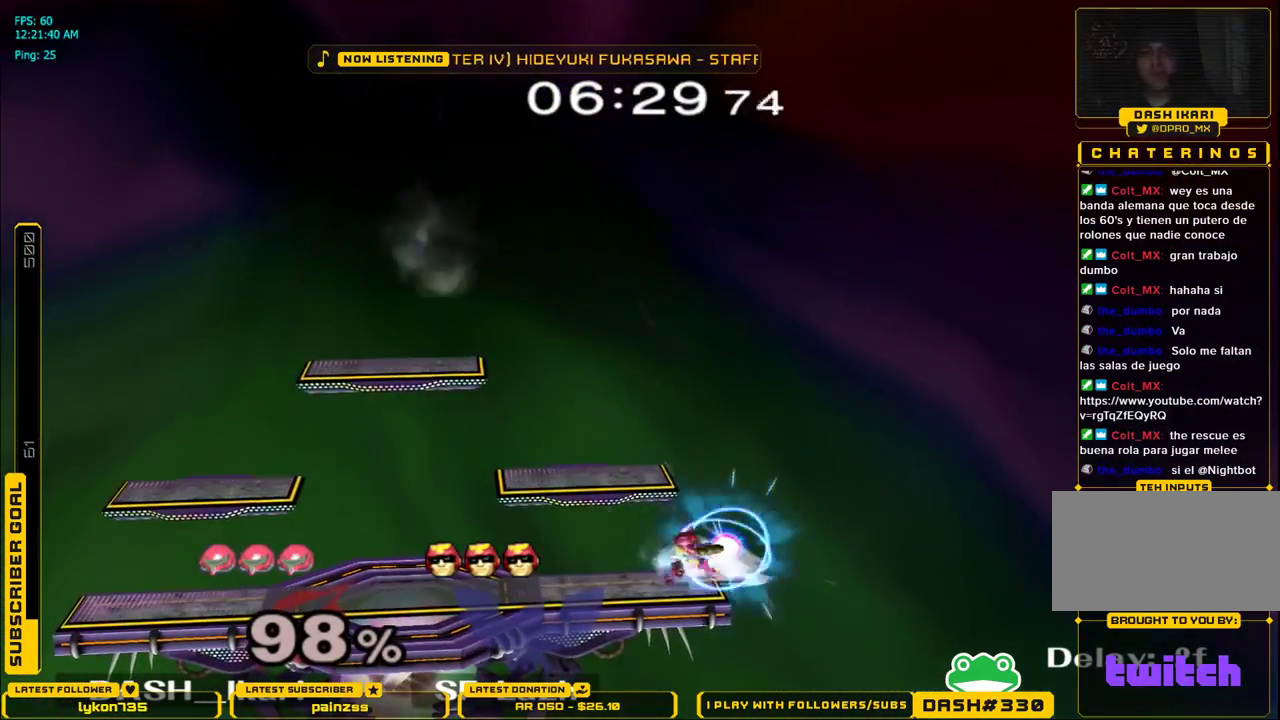
{"buttons": [], "left_stick": "center", "right_stick": "center", "events": []}
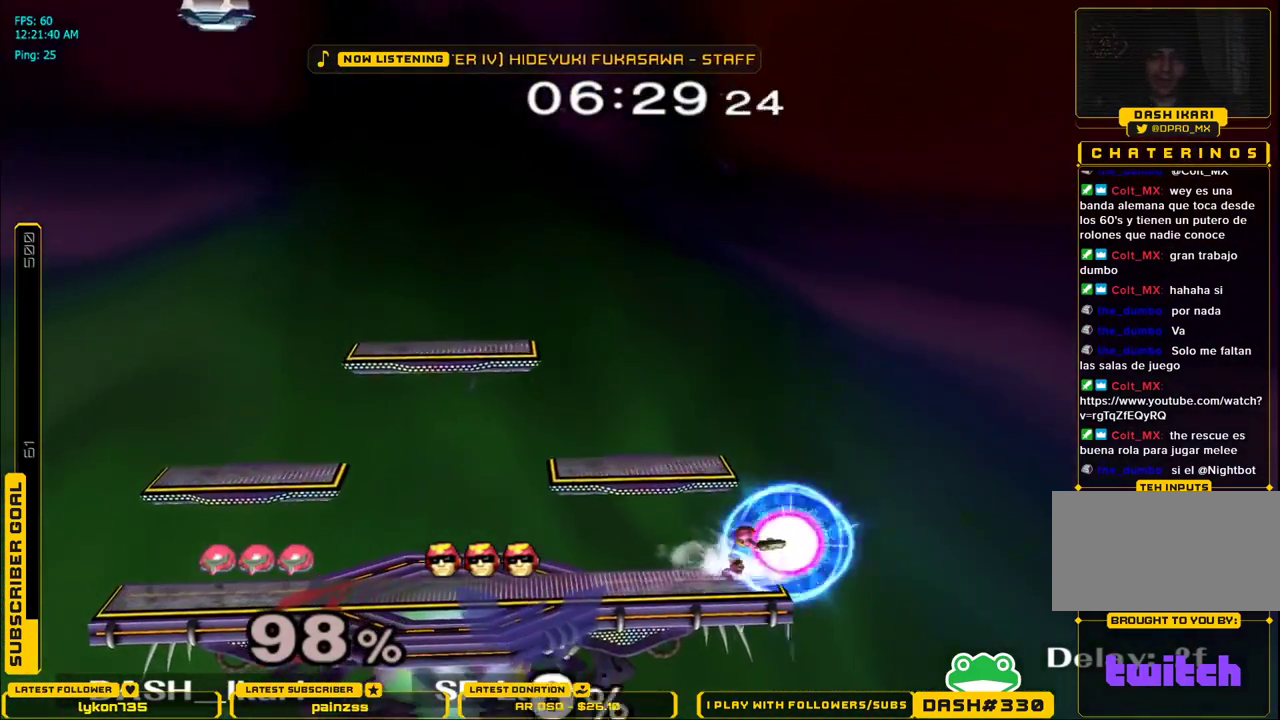
{"buttons": [], "left_stick": "center", "right_stick": "center", "events": []}
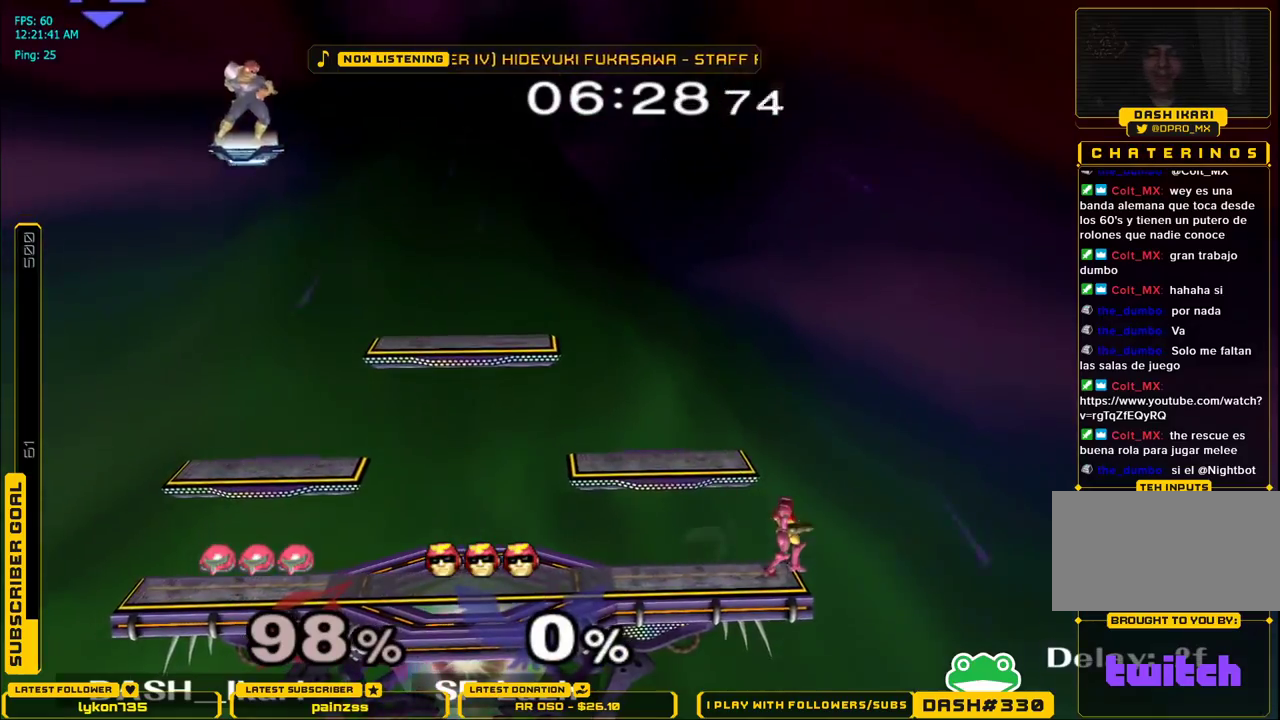
{"buttons": ["X"], "left_stick": "left", "right_stick": "center", "events": [[183, "left_stick", "left"], [233, "X", "down"], [317, "X", "up"], [367, "X", "down"]]}
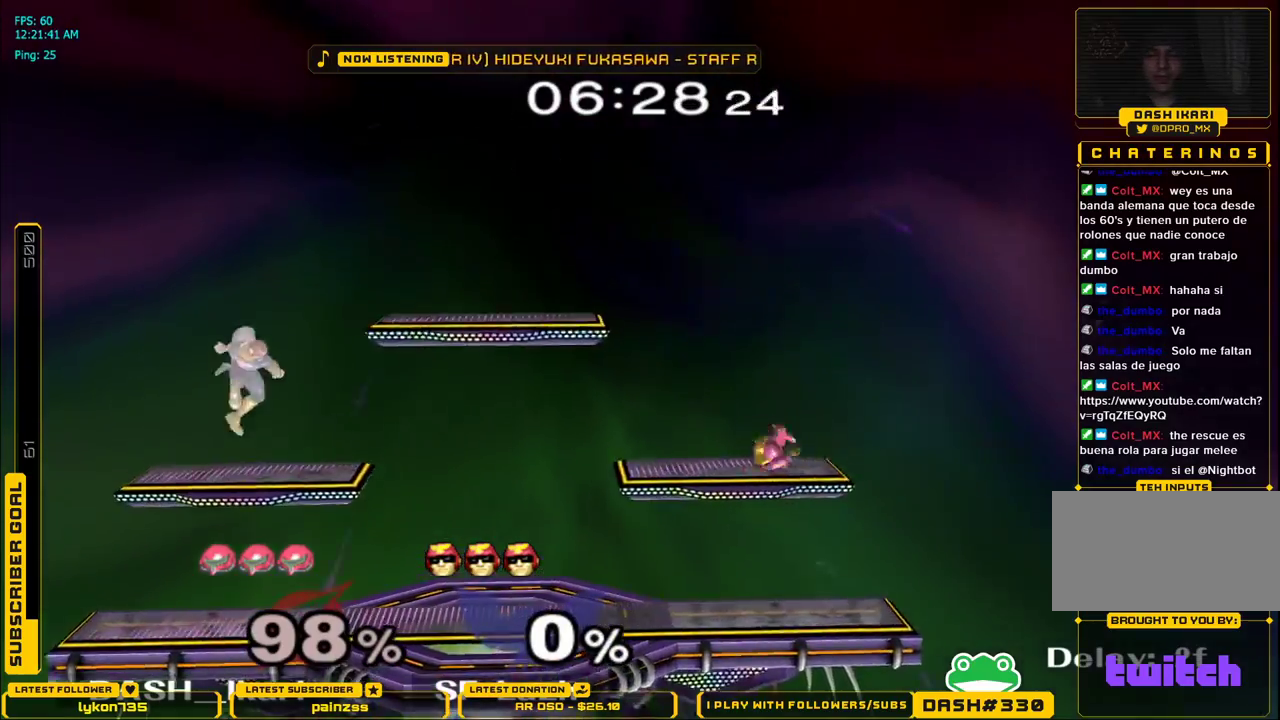
{"buttons": ["B"], "left_stick": "down-left", "right_stick": "center", "events": [[50, "L1", "down"], [67, "left_stick", "down"], [83, "X", "up"], [133, "left_stick", "center"], [150, "L1", "up"], [233, "left_stick", "left"], [250, "X", "down"], [317, "X", "up"], [350, "left_stick", "down-left"], [383, "B", "down"]]}
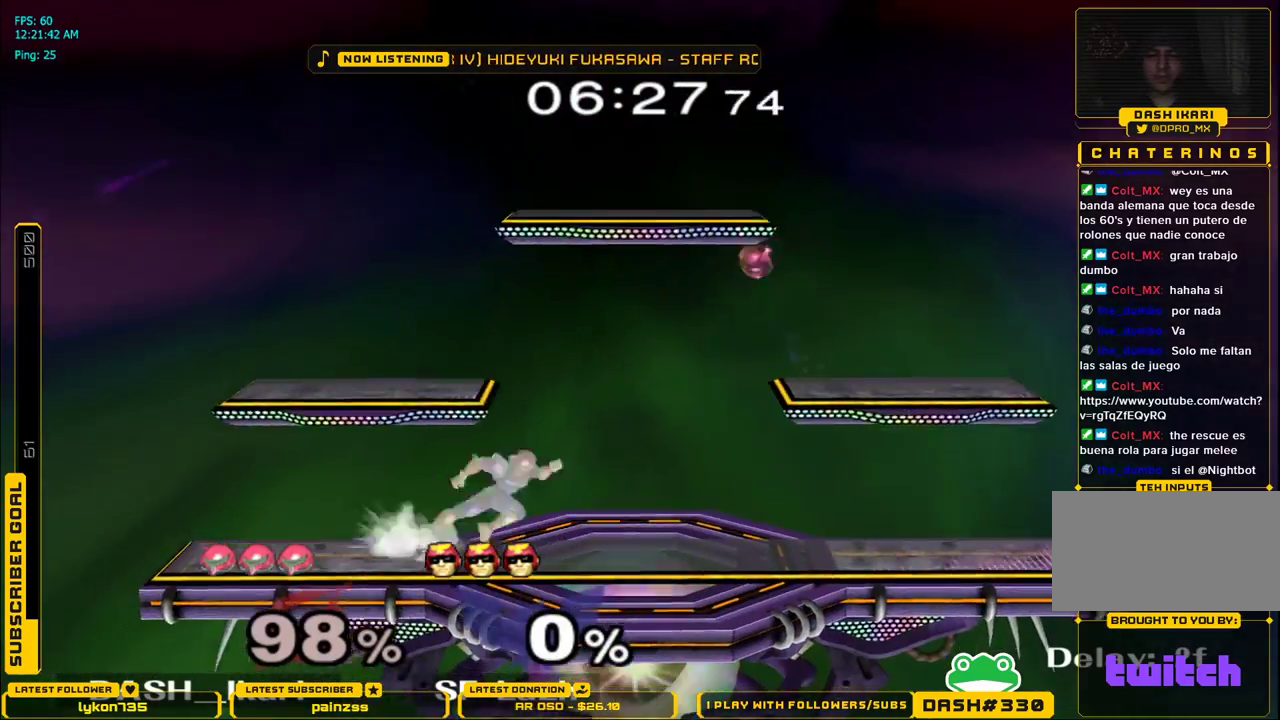
{"buttons": [], "left_stick": "right", "right_stick": "center", "events": [[33, "B", "up"], [50, "left_stick", "left"], [450, "left_stick", "right"]]}
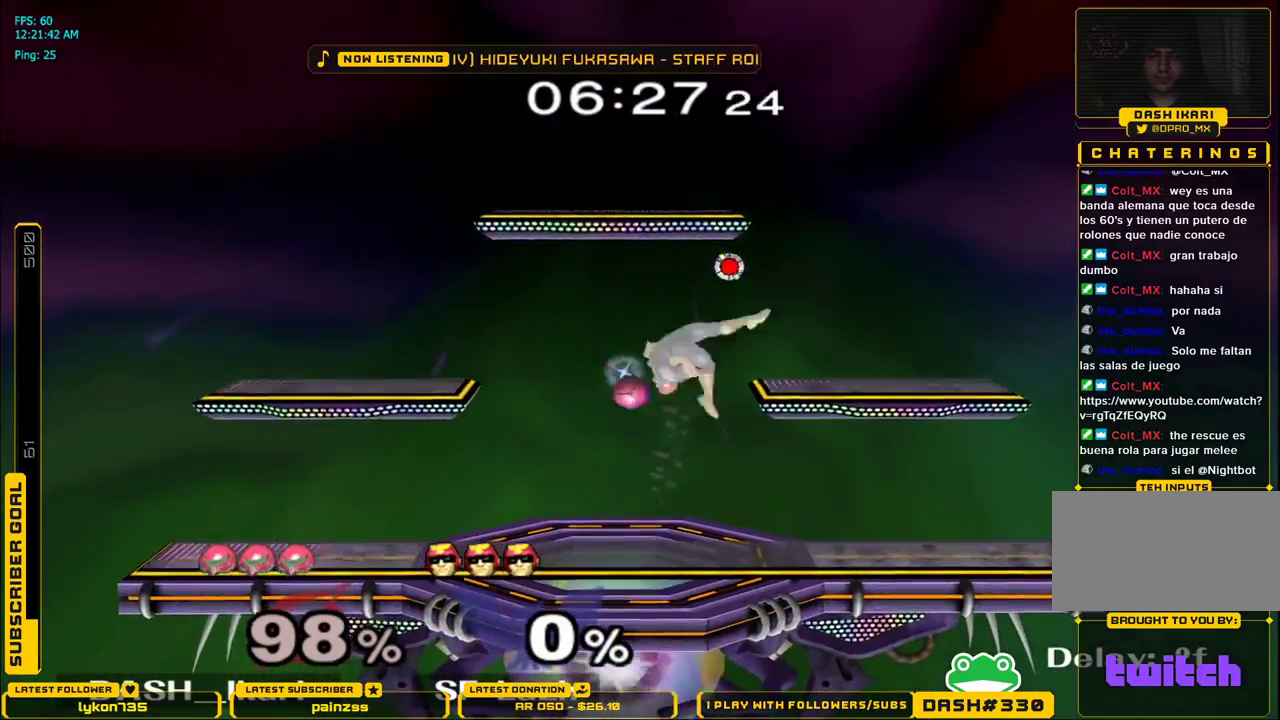
{"buttons": [], "left_stick": "center", "right_stick": "center", "events": [[283, "L1", "down"], [283, "left_stick", "down-right"], [383, "L1", "up"], [400, "left_stick", "center"]]}
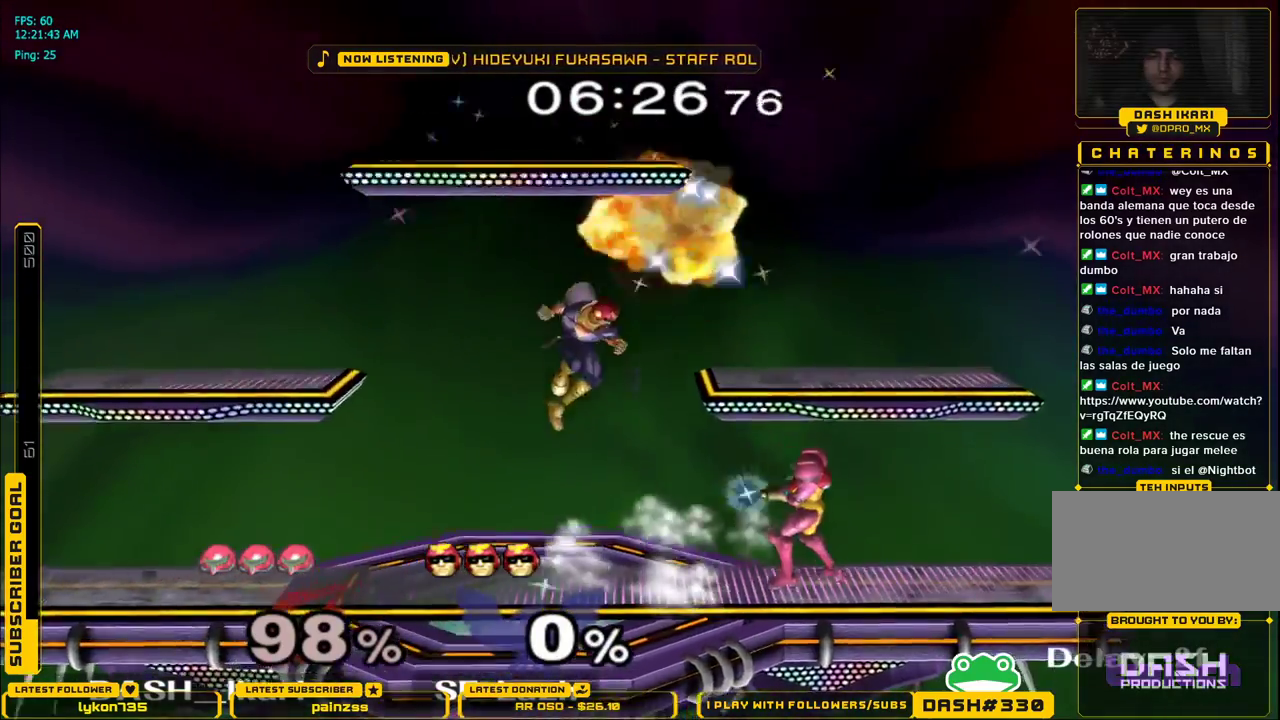
{"buttons": [], "left_stick": "center", "right_stick": "center", "events": [[50, "X", "down"], [117, "X", "up"], [183, "X", "down"], [200, "left_stick", "left"], [383, "left_stick", "down"], [400, "L1", "down"], [417, "X", "up"], [433, "left_stick", "right"], [483, "left_stick", "center"], [500, "L1", "up"]]}
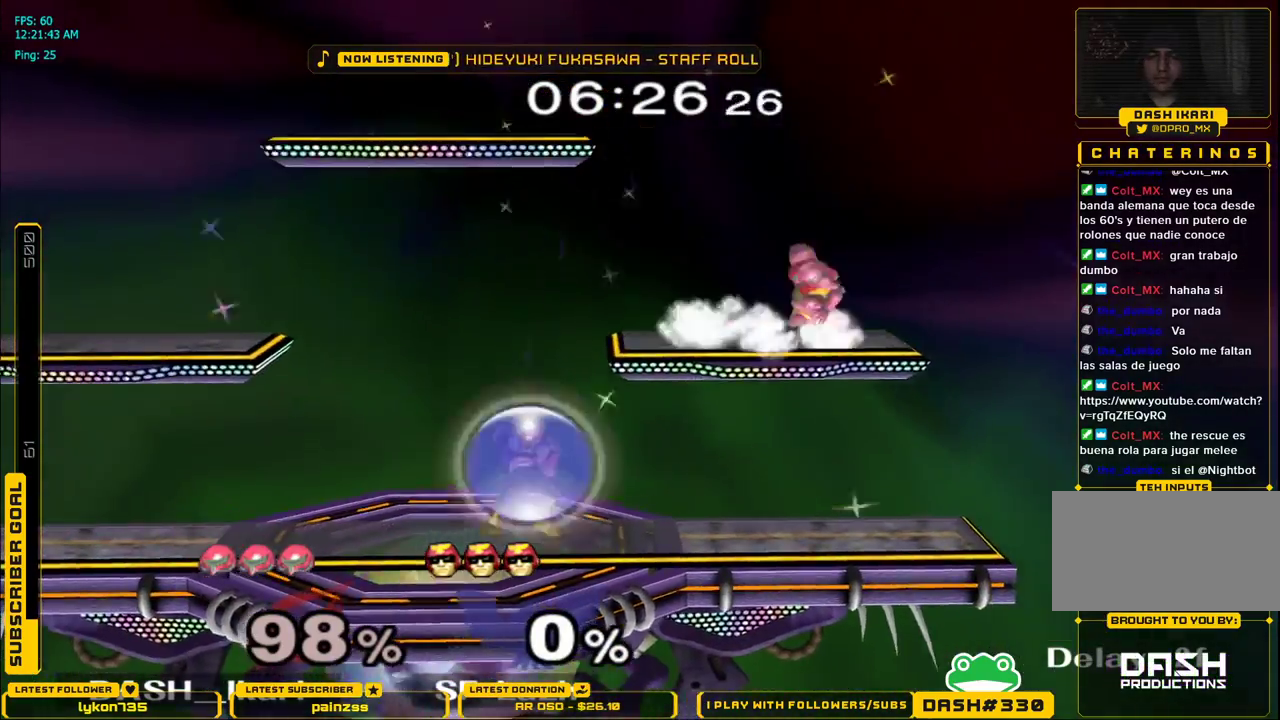
{"buttons": [], "left_stick": "center", "right_stick": "center", "events": [[50, "left_stick", "down"], [133, "left_stick", "center"], [200, "left_stick", "left"], [217, "B", "down"], [300, "B", "up"], [383, "left_stick", "center"]]}
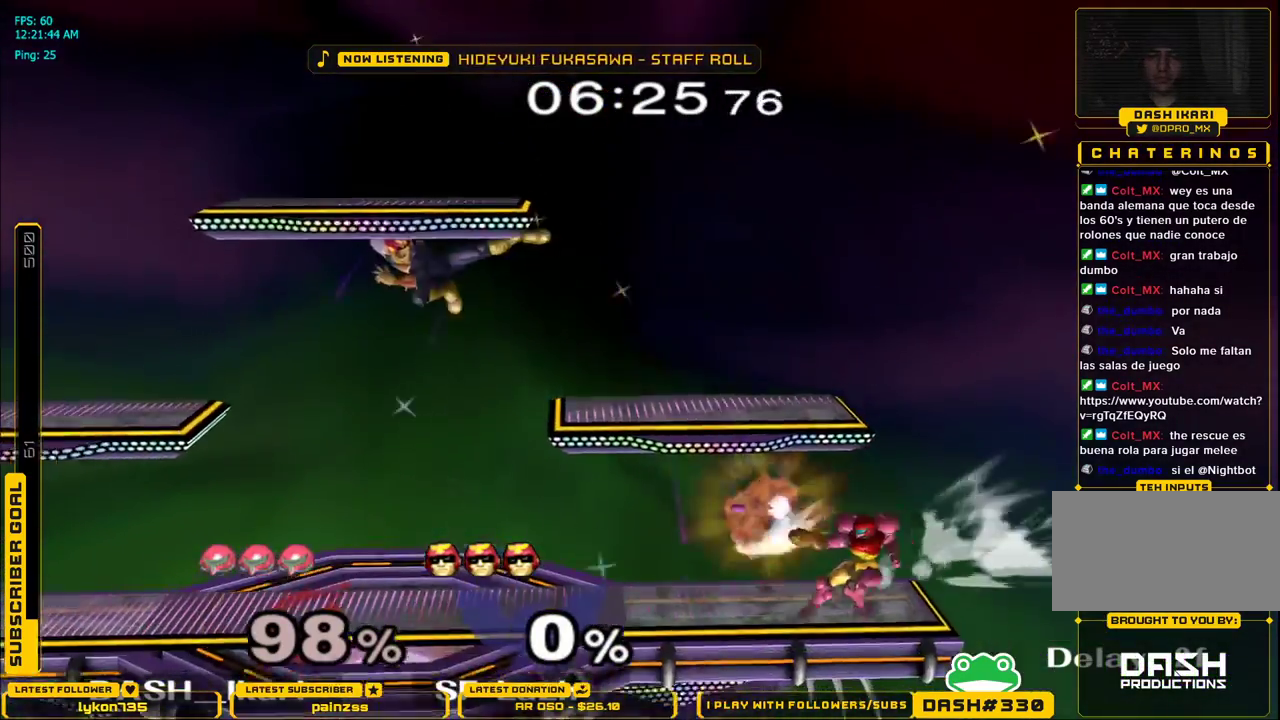
{"buttons": [], "left_stick": "left", "right_stick": "center", "events": [[133, "left_stick", "left"], [200, "X", "down"], [233, "X", "up"]]}
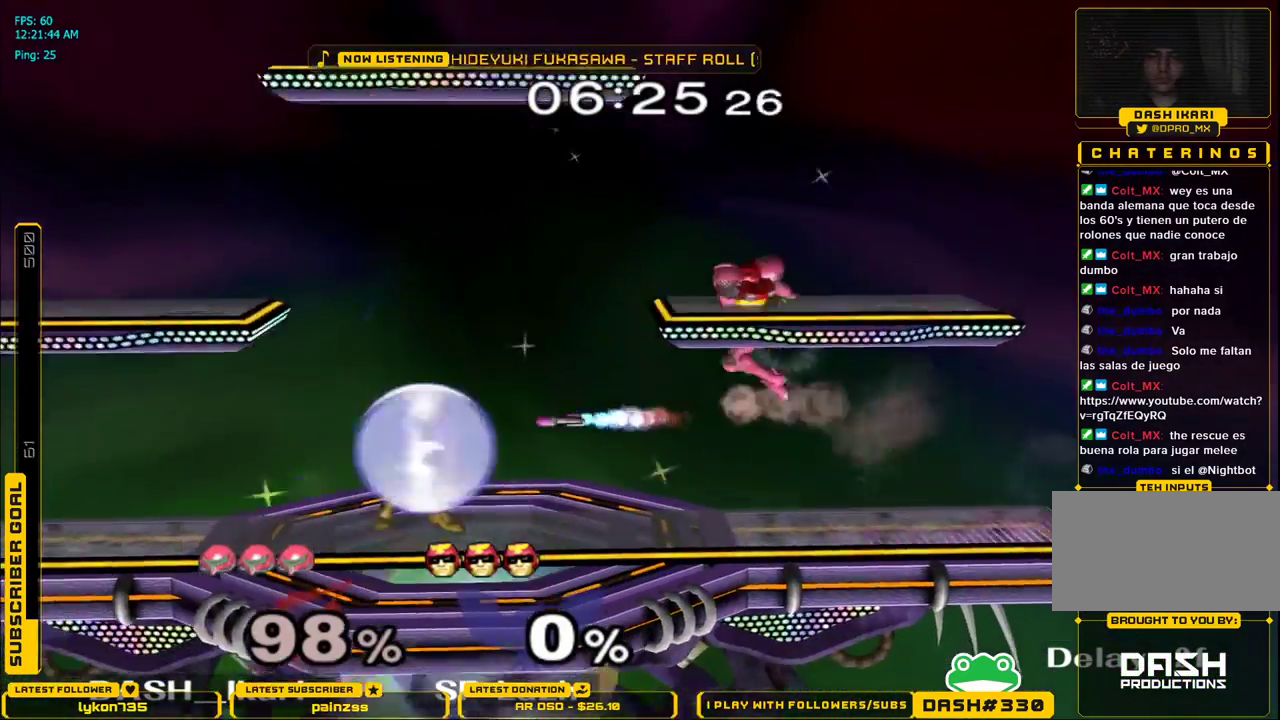
{"buttons": ["L1"], "left_stick": "down-left", "right_stick": "center", "events": [[17, "right_stick", "down"], [333, "left_stick", "down"], [417, "right_stick", "center"], [450, "left_stick", "down-left"], [483, "L1", "down"]]}
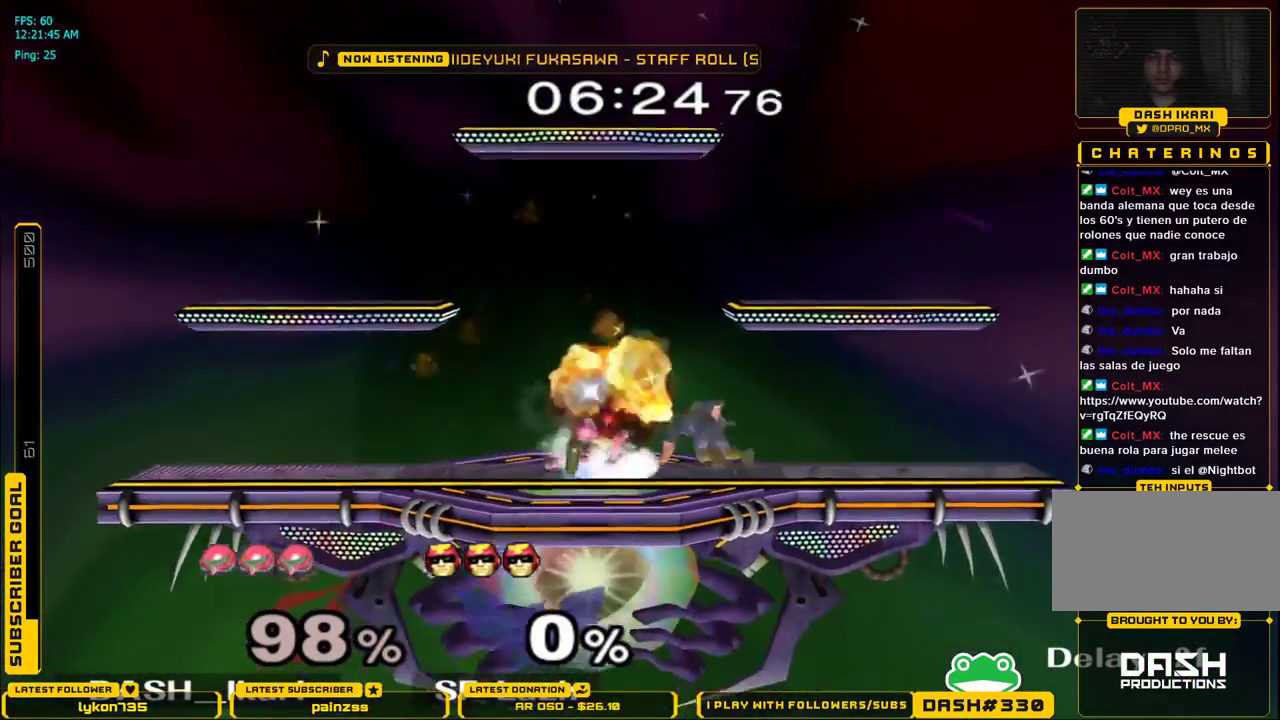
{"buttons": ["A"], "left_stick": "up", "right_stick": "center", "events": [[50, "left_stick", "up"], [83, "L1", "up"], [183, "left_stick", "up-right"], [300, "A", "down"], [300, "left_stick", "up"]]}
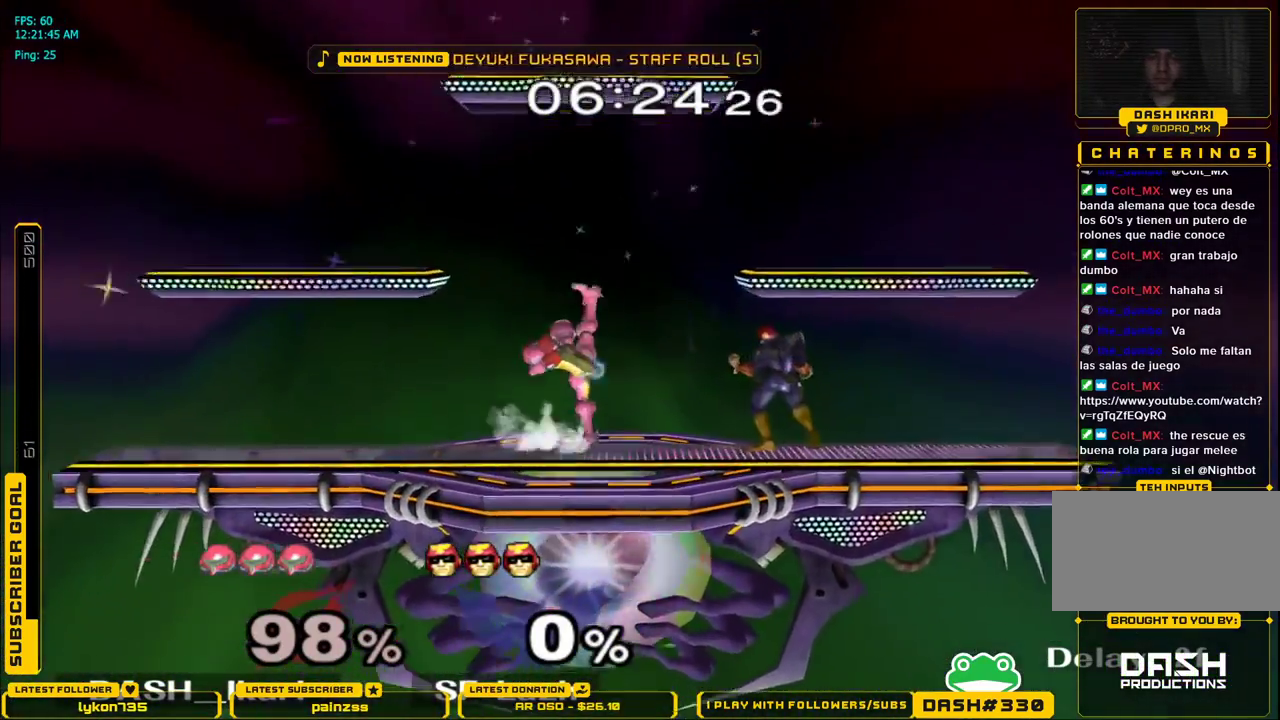
{"buttons": ["L1"], "left_stick": "down-left", "right_stick": "center", "events": [[33, "A", "up"], [183, "L1", "down"], [200, "left_stick", "down"], [267, "L1", "up"], [283, "left_stick", "center"], [433, "X", "down"], [467, "X", "up"], [467, "left_stick", "down-left"], [500, "L1", "down"]]}
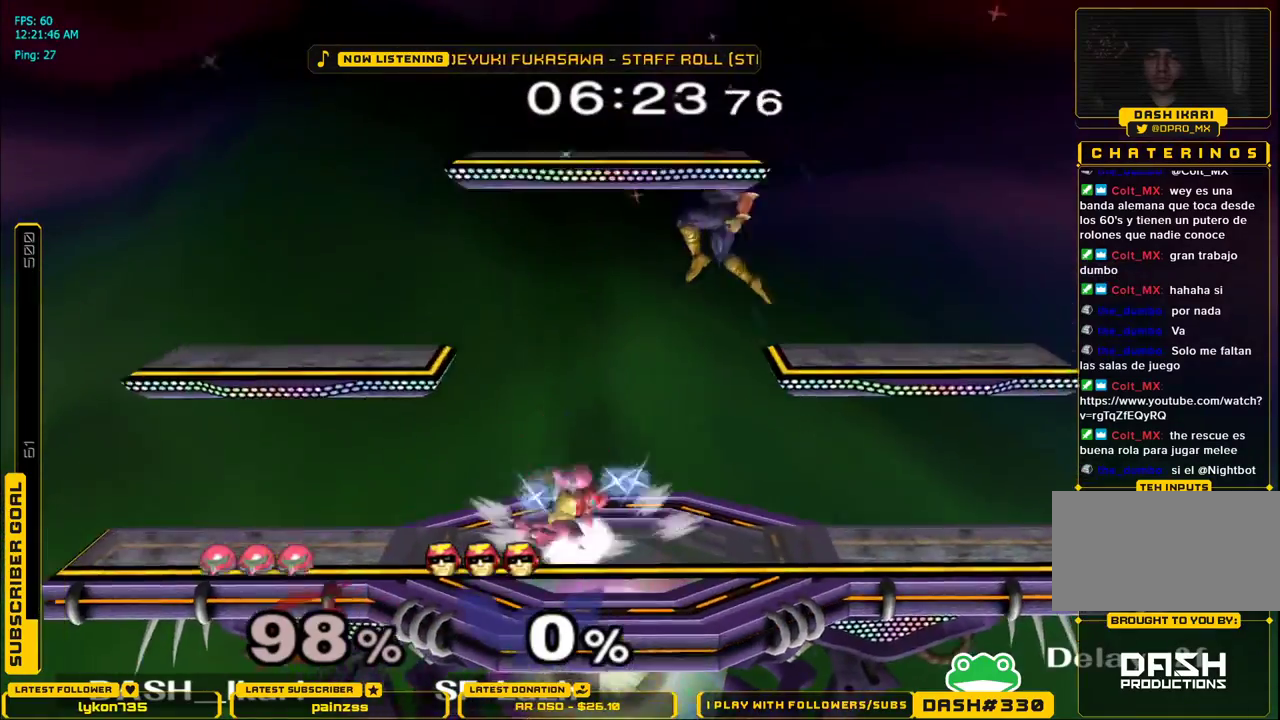
{"buttons": ["A"], "left_stick": "down", "right_stick": "center", "events": [[100, "L1", "up"], [100, "left_stick", "down"], [250, "A", "down"], [350, "A", "up"], [417, "A", "down"]]}
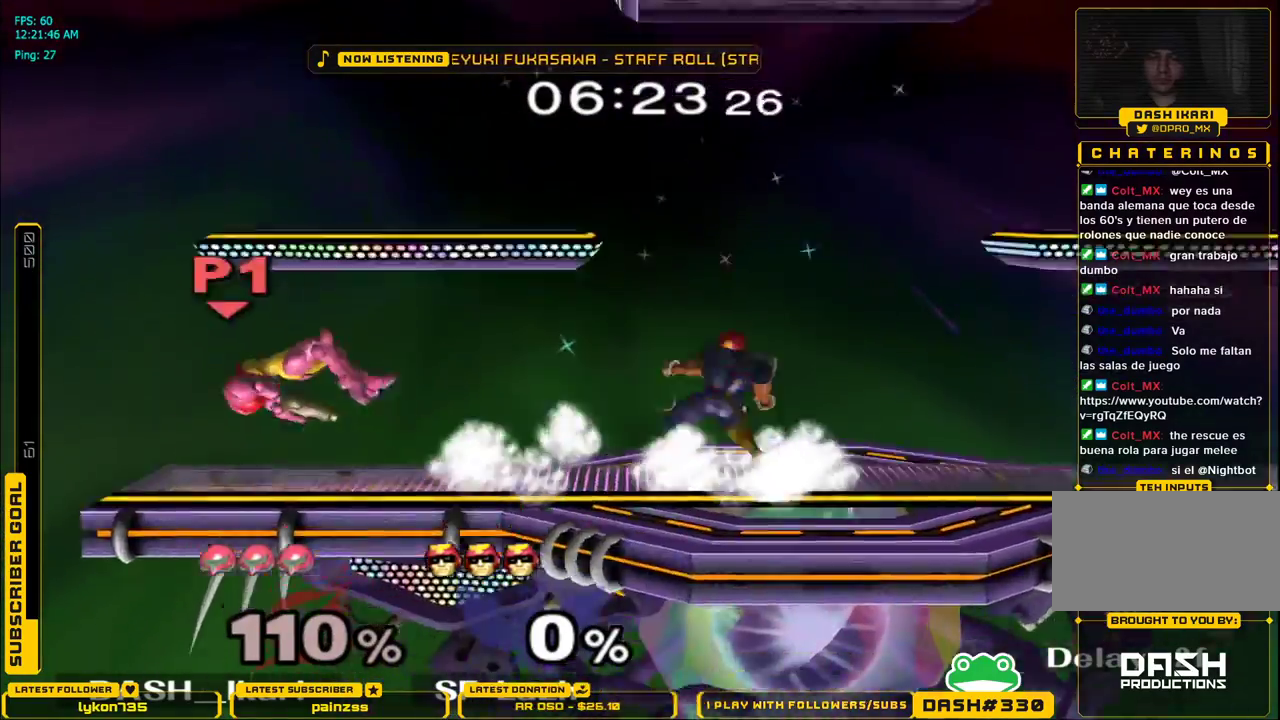
{"buttons": [], "left_stick": "down-right", "right_stick": "center", "events": [[50, "A", "up"], [217, "left_stick", "down-right"]]}
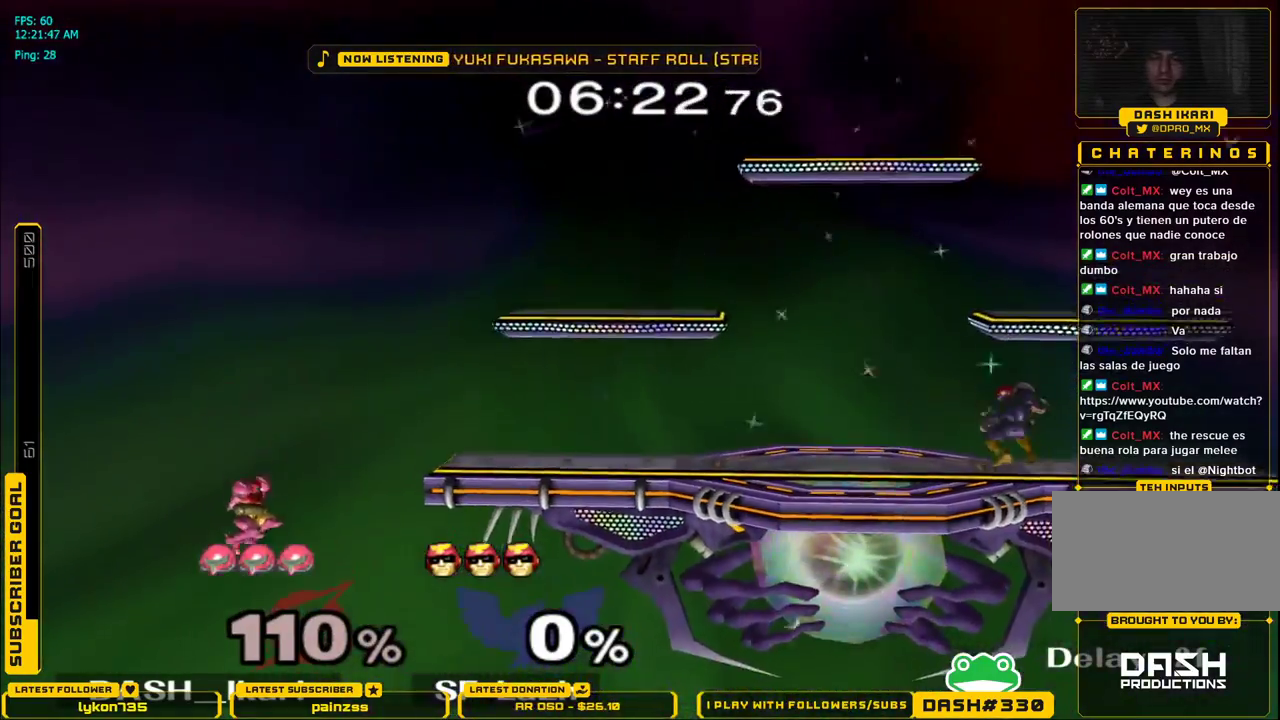
{"buttons": [], "left_stick": "right", "right_stick": "center", "events": [[300, "left_stick", "right"], [383, "X", "down"], [450, "X", "up"]]}